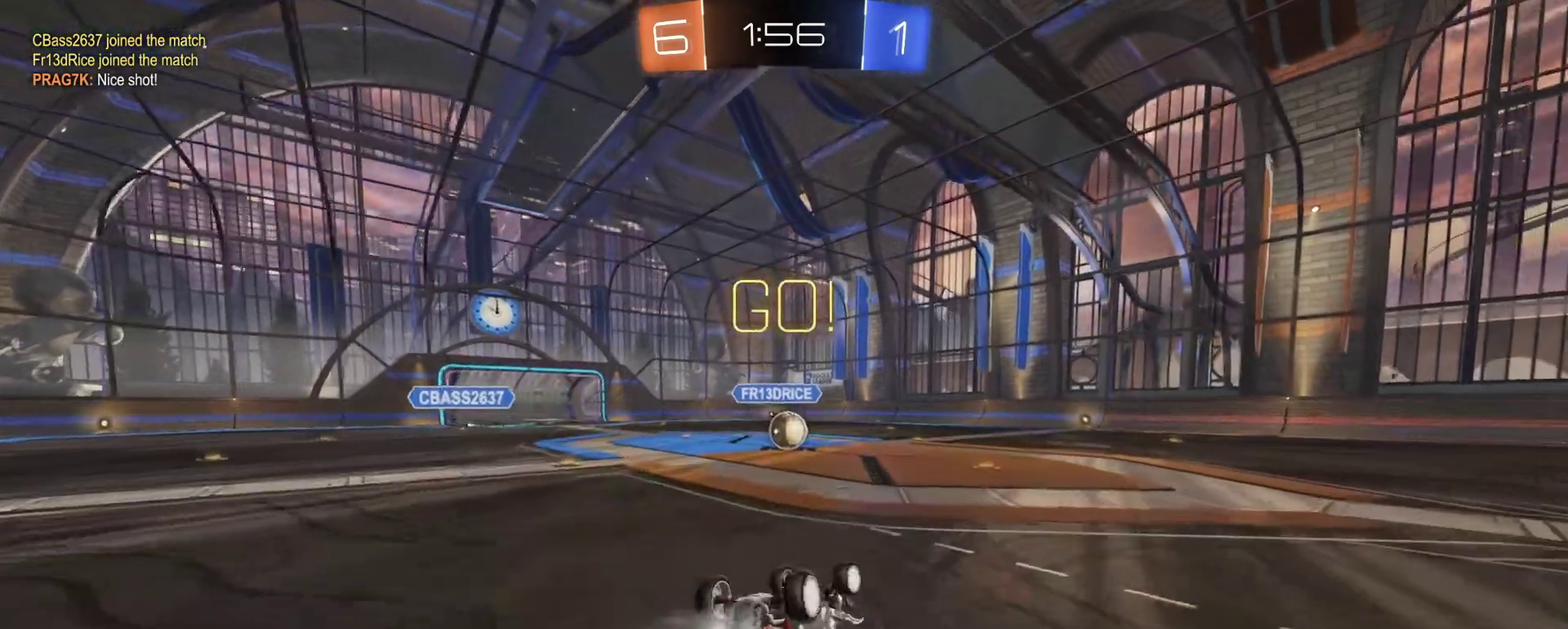
Gameplay with a controller (PlayStation layout); each line is a JSON object with the inputs held at the frame after it. "events" lists button and stick changes between this image and that frame as [ms after this image, input, new state], when the widget could be followed in between.
{"buttons": ["R2"], "left_stick": "center", "right_stick": "center"}
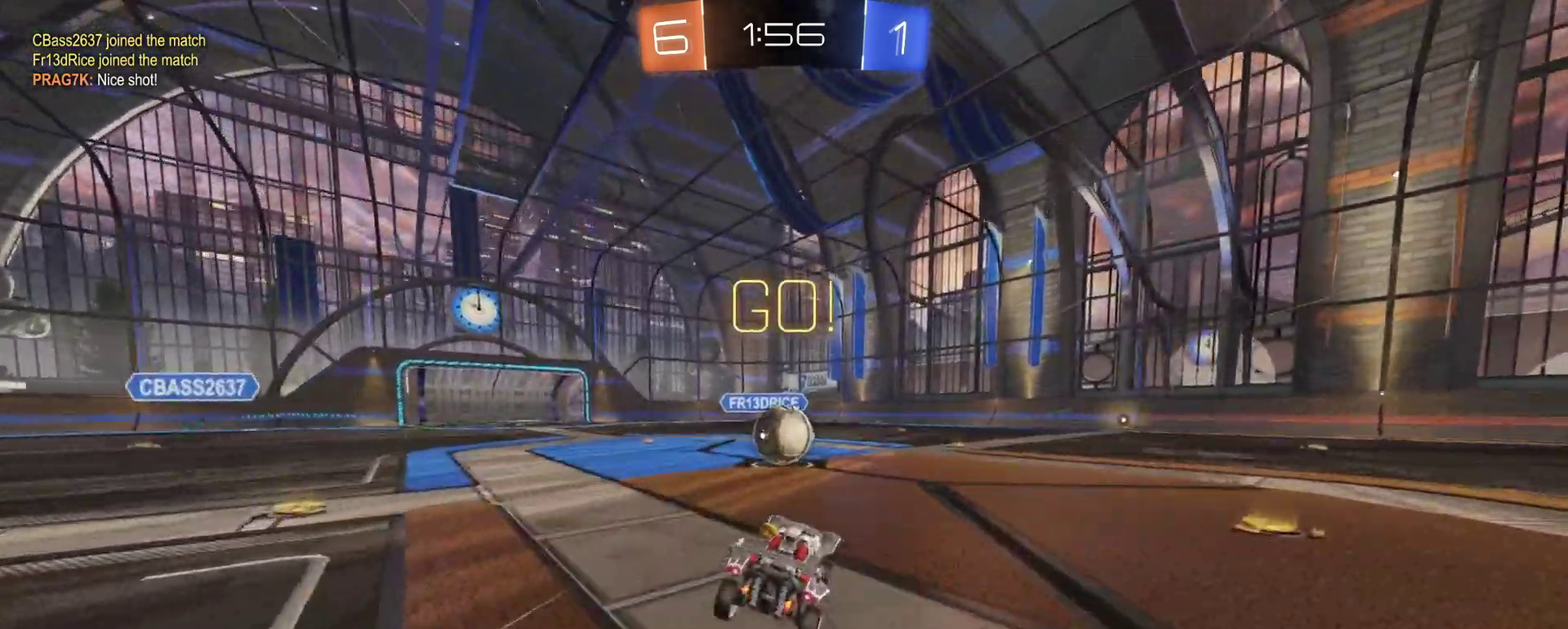
{"buttons": ["CROSS", "R2"], "left_stick": "left", "right_stick": "center", "events": [[150, "R1", "down"], [150, "left_stick", "down-right"], [183, "CROSS", "down"], [267, "CROSS", "up"], [300, "R1", "up"], [300, "left_stick", "left"], [383, "CROSS", "down"]]}
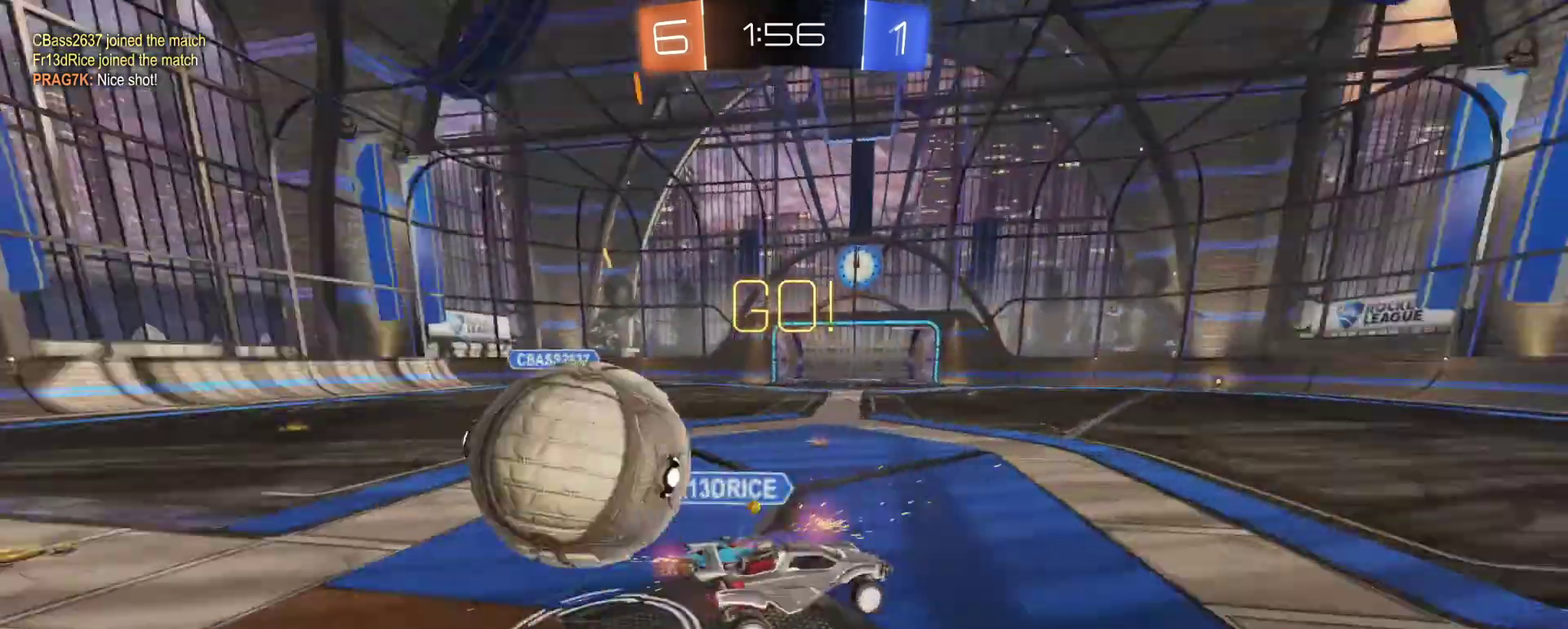
{"buttons": ["SQUARE", "R2"], "left_stick": "down", "right_stick": "center", "events": [[17, "CROSS", "up"], [100, "left_stick", "down-left"], [267, "SQUARE", "down"], [333, "left_stick", "down"]]}
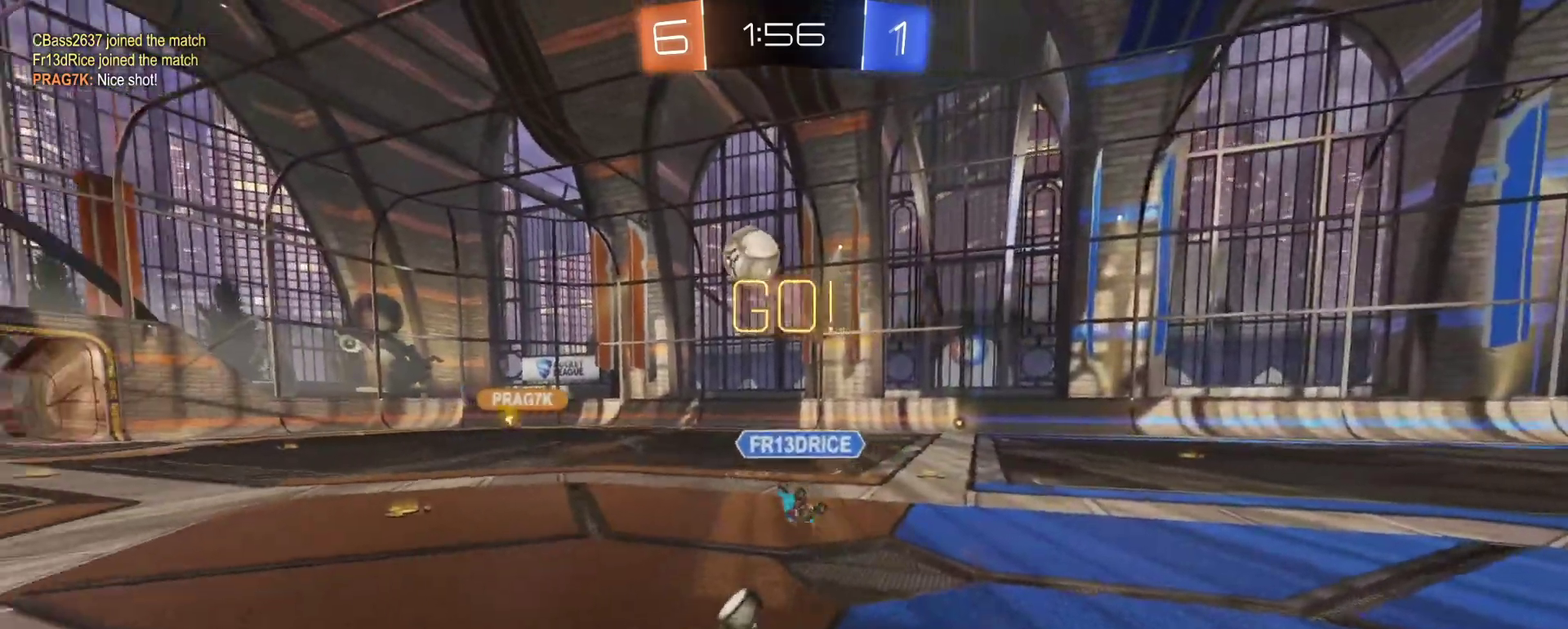
{"buttons": ["R1", "R2"], "left_stick": "right", "right_stick": "center", "events": [[117, "TRIANGLE", "down"], [200, "TRIANGLE", "up"], [233, "SQUARE", "up"], [233, "left_stick", "down-right"], [283, "left_stick", "up-left"], [450, "left_stick", "center"], [500, "R1", "down"], [500, "left_stick", "right"]]}
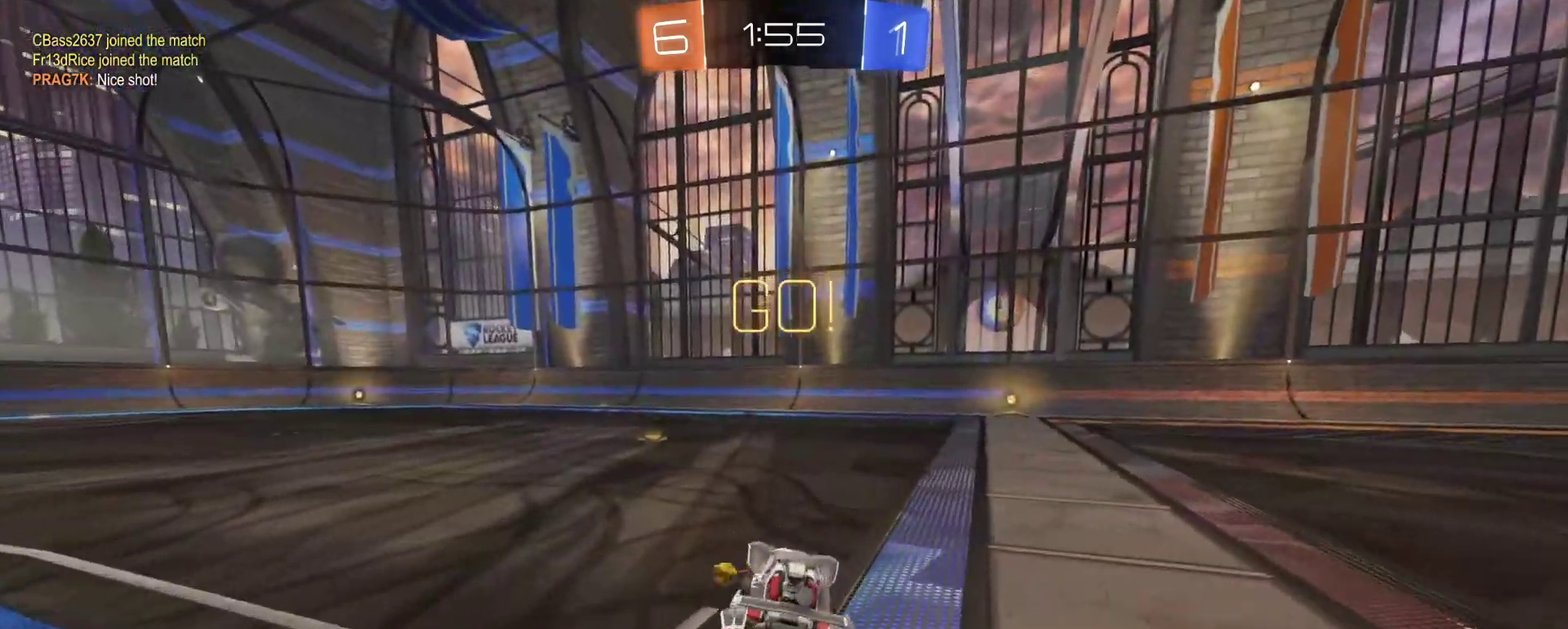
{"buttons": ["R2"], "left_stick": "center", "right_stick": "center", "events": [[100, "left_stick", "center"], [183, "CROSS", "down"], [233, "left_stick", "up-right"], [267, "CROSS", "up"], [317, "CROSS", "down"], [383, "left_stick", "center"], [417, "CROSS", "up"], [417, "R1", "up"]]}
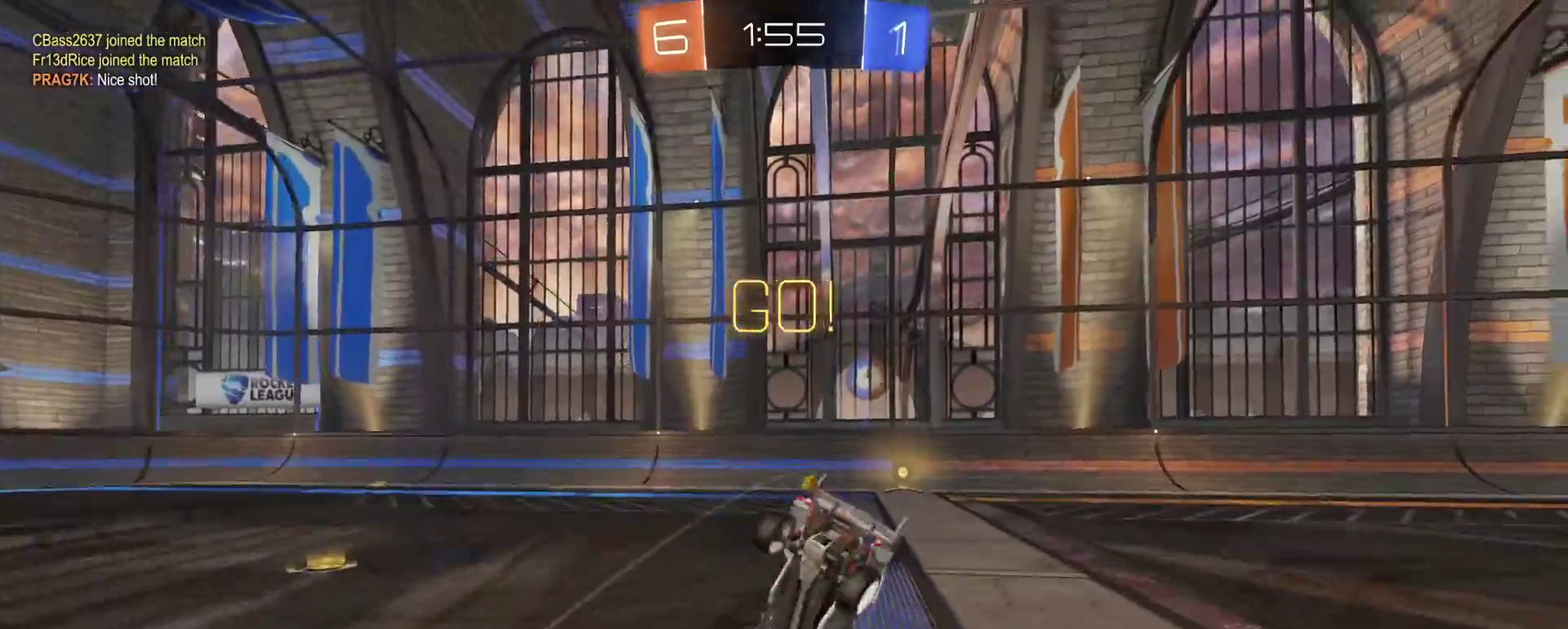
{"buttons": ["R2"], "left_stick": "right", "right_stick": "center", "events": [[33, "TRIANGLE", "down"], [100, "TRIANGLE", "up"], [283, "CIRCLE", "down"], [383, "CIRCLE", "up"], [433, "left_stick", "right"]]}
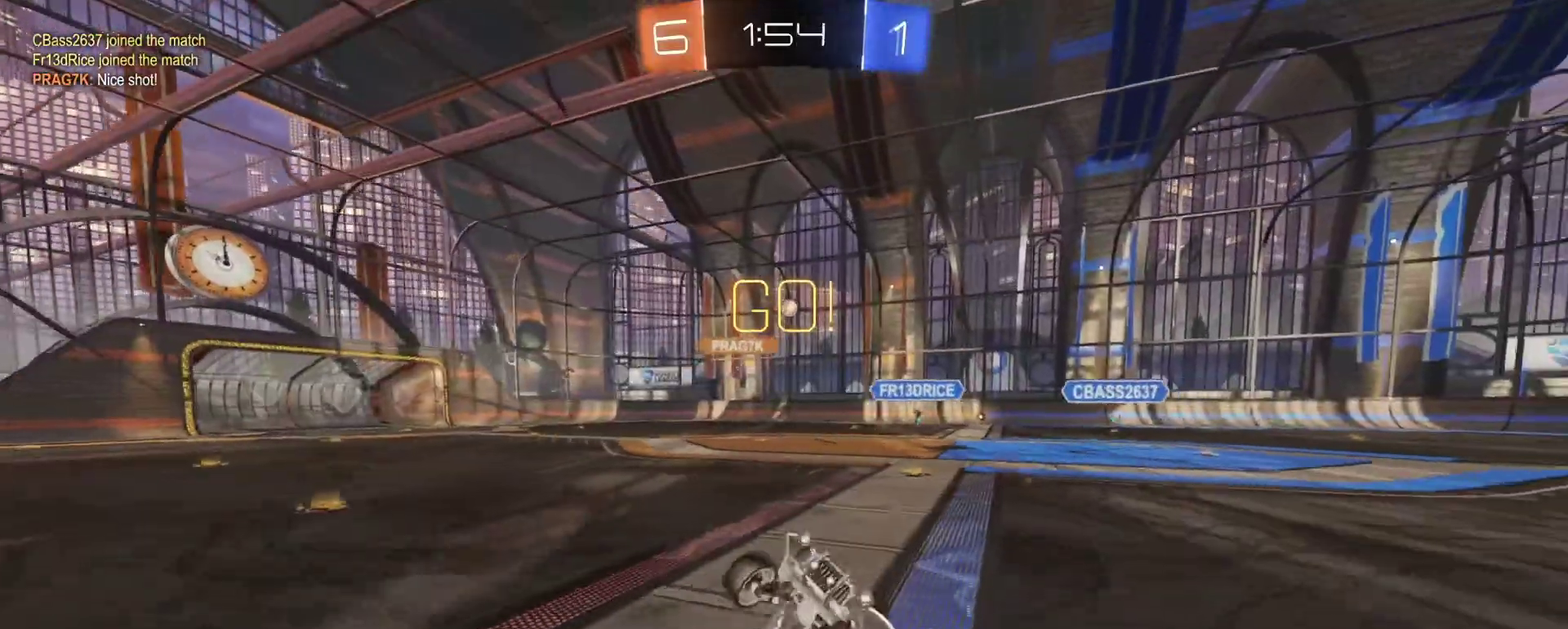
{"buttons": ["R2"], "left_stick": "right", "right_stick": "center", "events": [[100, "left_stick", "center"], [233, "left_stick", "right"]]}
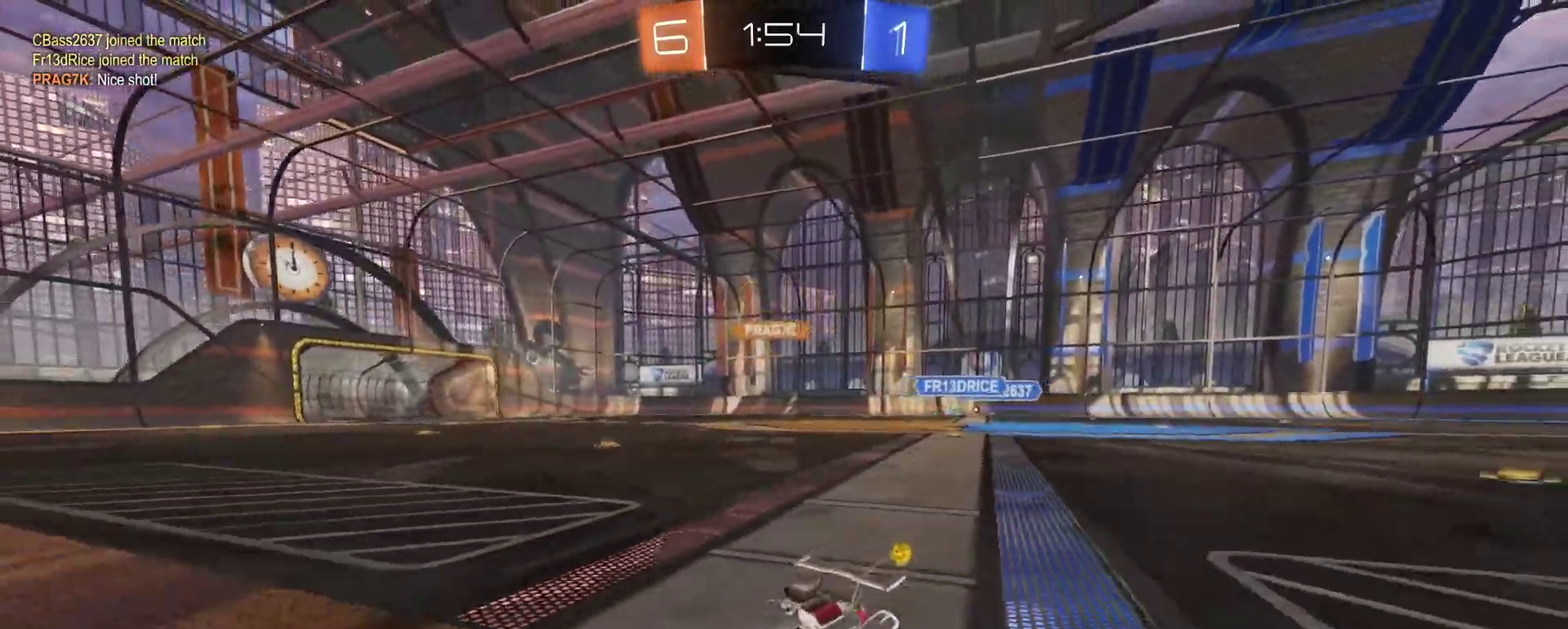
{"buttons": ["R2"], "left_stick": "right", "right_stick": "center", "events": [[117, "SQUARE", "down"], [183, "SQUARE", "up"], [250, "SQUARE", "down"], [333, "SQUARE", "up"]]}
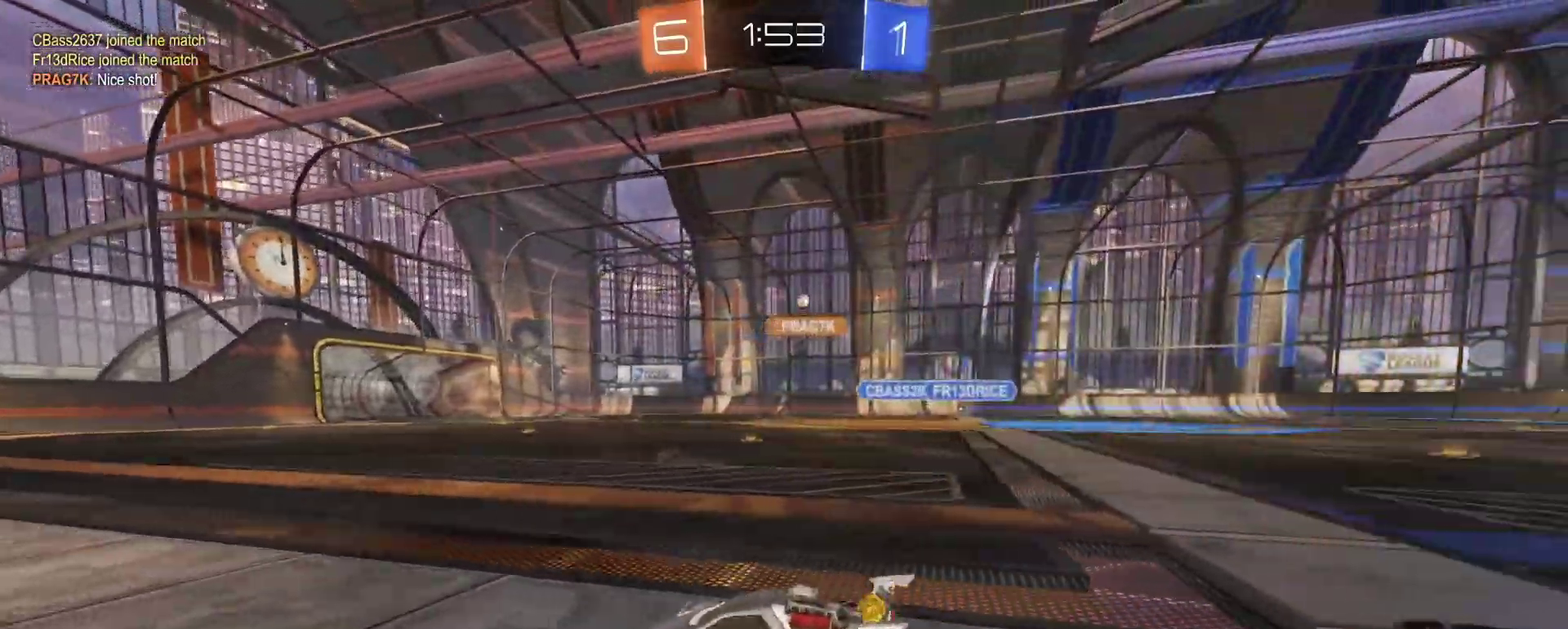
{"buttons": ["R1", "R2"], "left_stick": "right", "right_stick": "center", "events": [[100, "SQUARE", "down"], [150, "SQUARE", "up"], [233, "left_stick", "up-right"], [317, "R1", "down"], [417, "left_stick", "center"], [467, "left_stick", "right"]]}
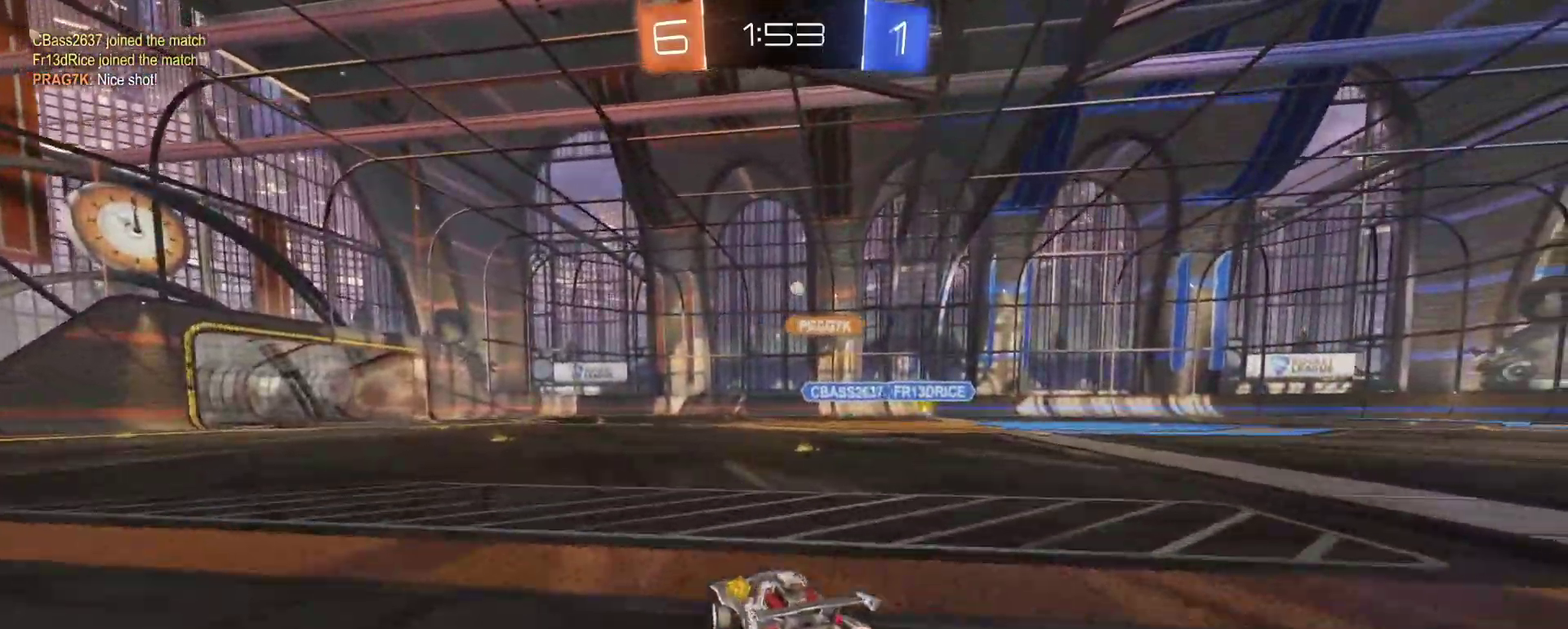
{"buttons": ["R2"], "left_stick": "center", "right_stick": "center", "events": [[83, "left_stick", "center"], [200, "left_stick", "right"], [217, "R1", "up"], [333, "left_stick", "center"]]}
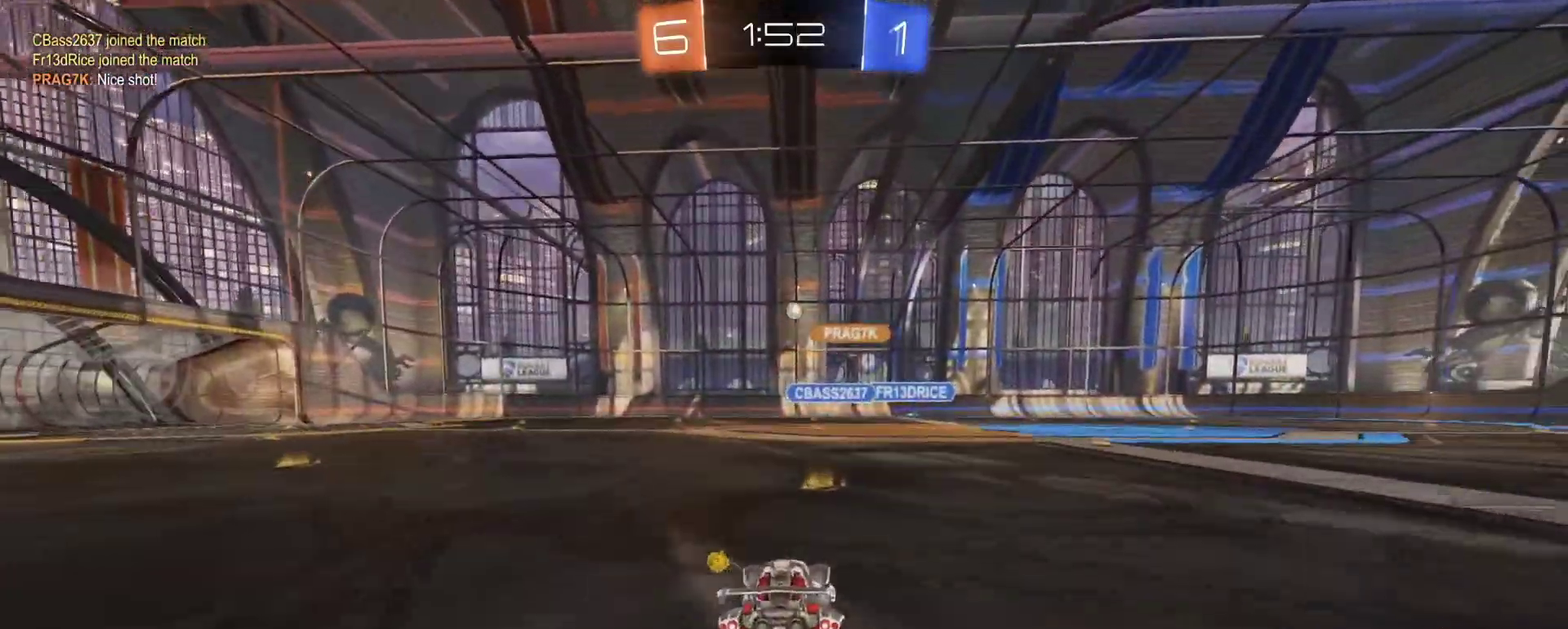
{"buttons": ["R1", "R2"], "left_stick": "center", "right_stick": "center", "events": [[67, "left_stick", "left"], [150, "left_stick", "center"], [267, "R1", "down"], [300, "left_stick", "left"], [467, "left_stick", "center"]]}
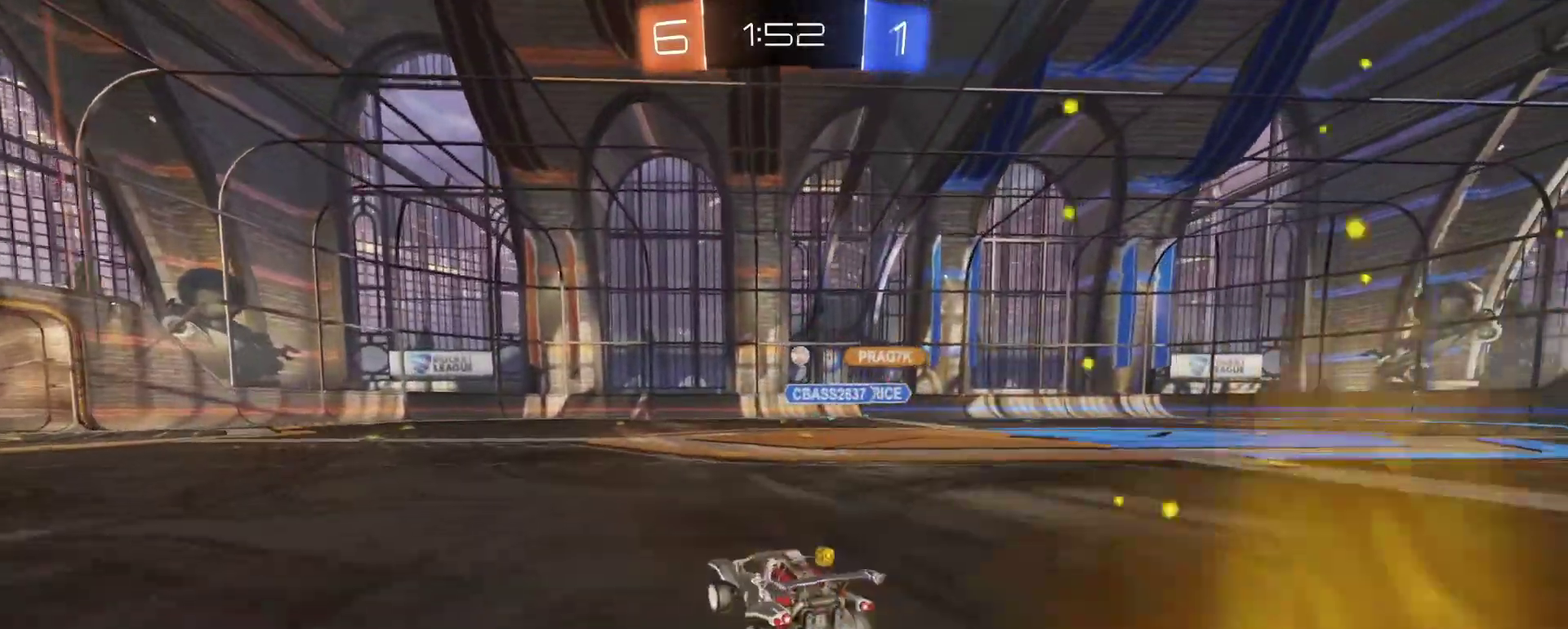
{"buttons": ["R2"], "left_stick": "center", "right_stick": "center", "events": [[17, "left_stick", "left"], [133, "left_stick", "center"], [183, "R1", "up"]]}
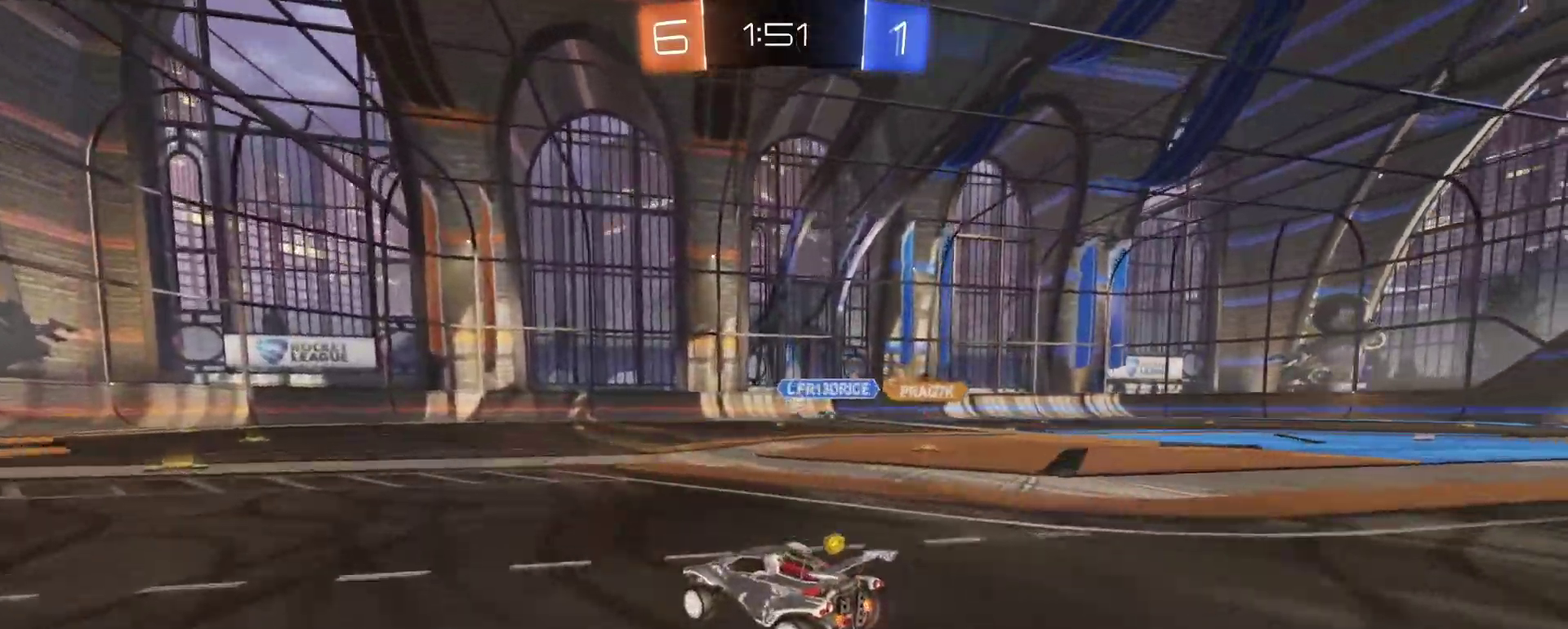
{"buttons": ["R2"], "left_stick": "center", "right_stick": "center", "events": [[200, "R1", "down"], [250, "left_stick", "left"], [300, "R1", "up"], [433, "left_stick", "center"]]}
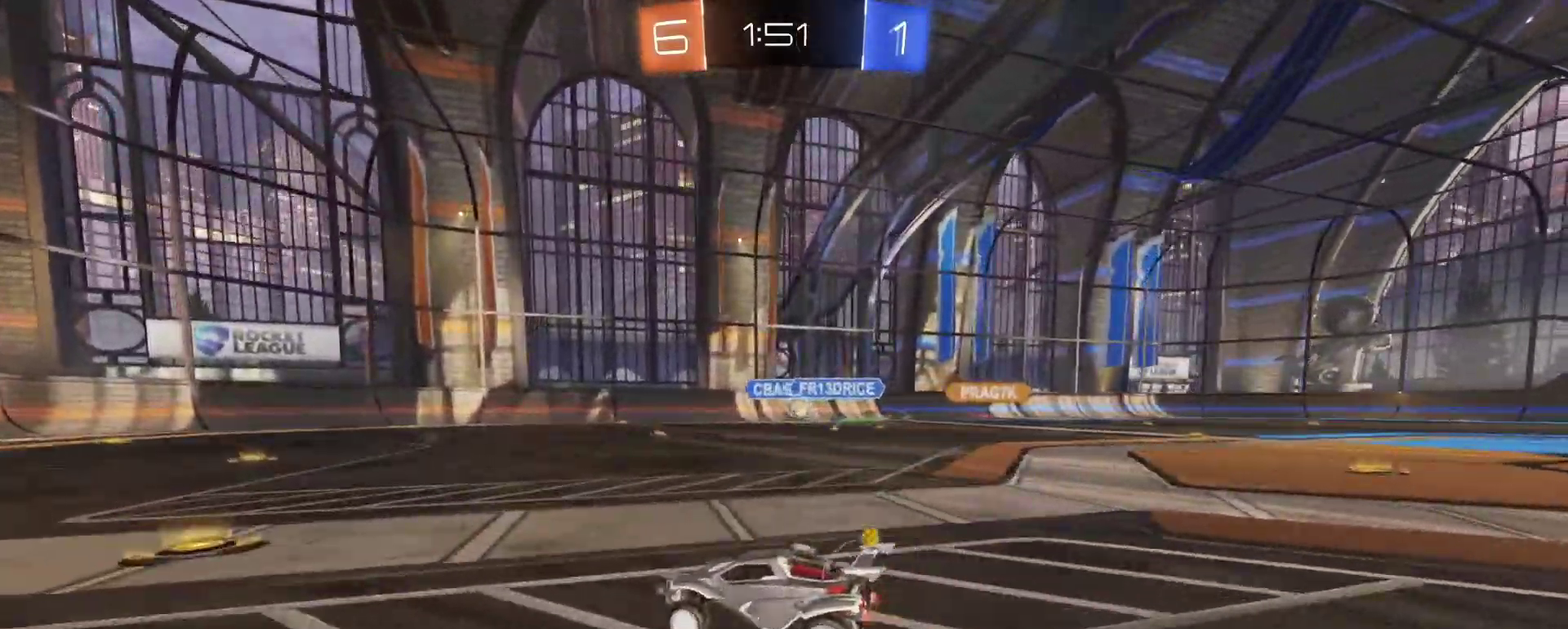
{"buttons": ["R2"], "left_stick": "right", "right_stick": "center", "events": [[217, "left_stick", "right"]]}
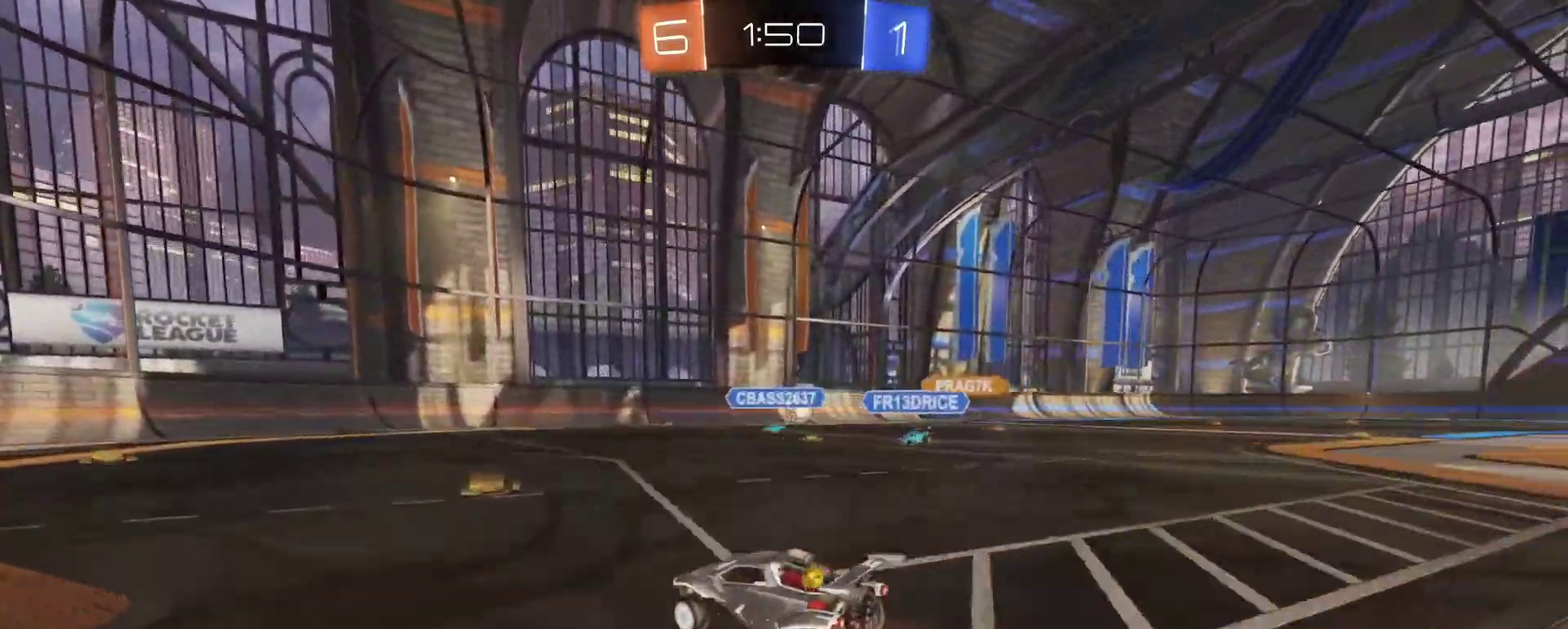
{"buttons": [], "left_stick": "left", "right_stick": "center", "events": [[67, "left_stick", "center"], [183, "left_stick", "right"], [317, "left_stick", "left"], [383, "R2", "up"]]}
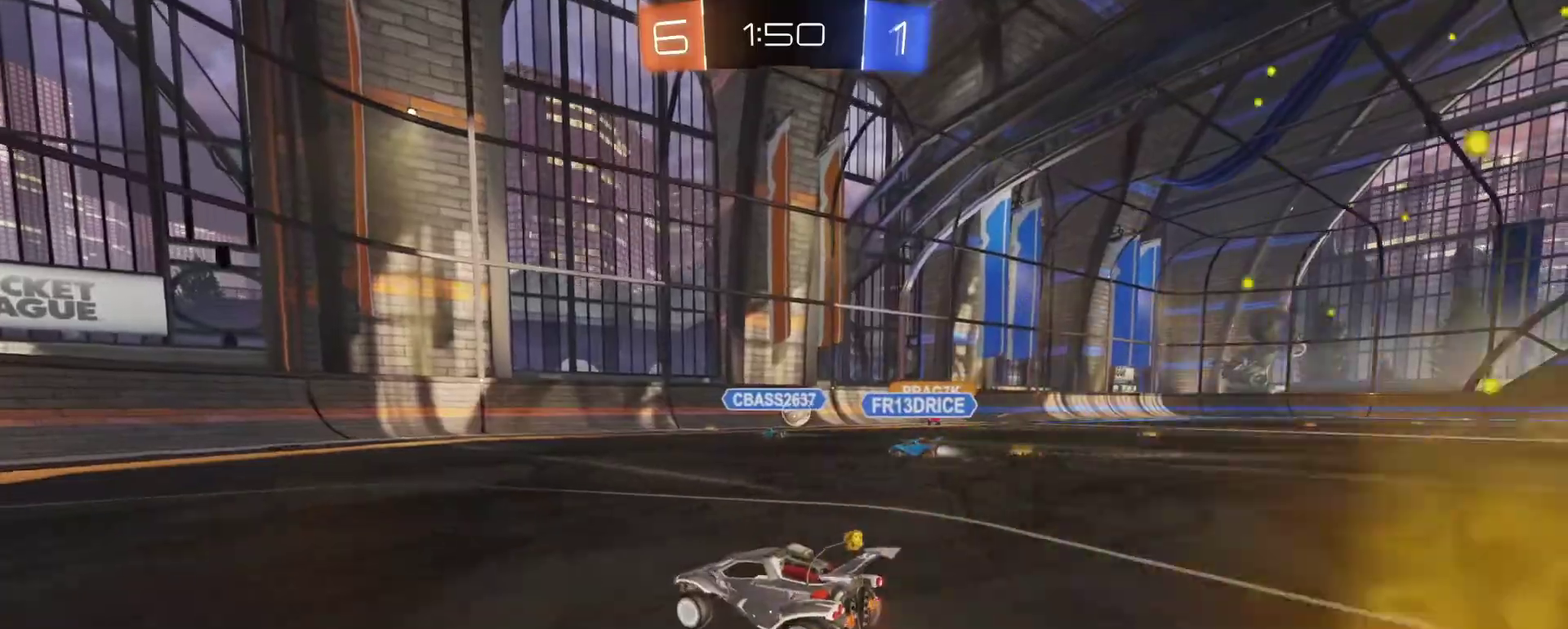
{"buttons": [], "left_stick": "center", "right_stick": "center", "events": [[483, "left_stick", "center"]]}
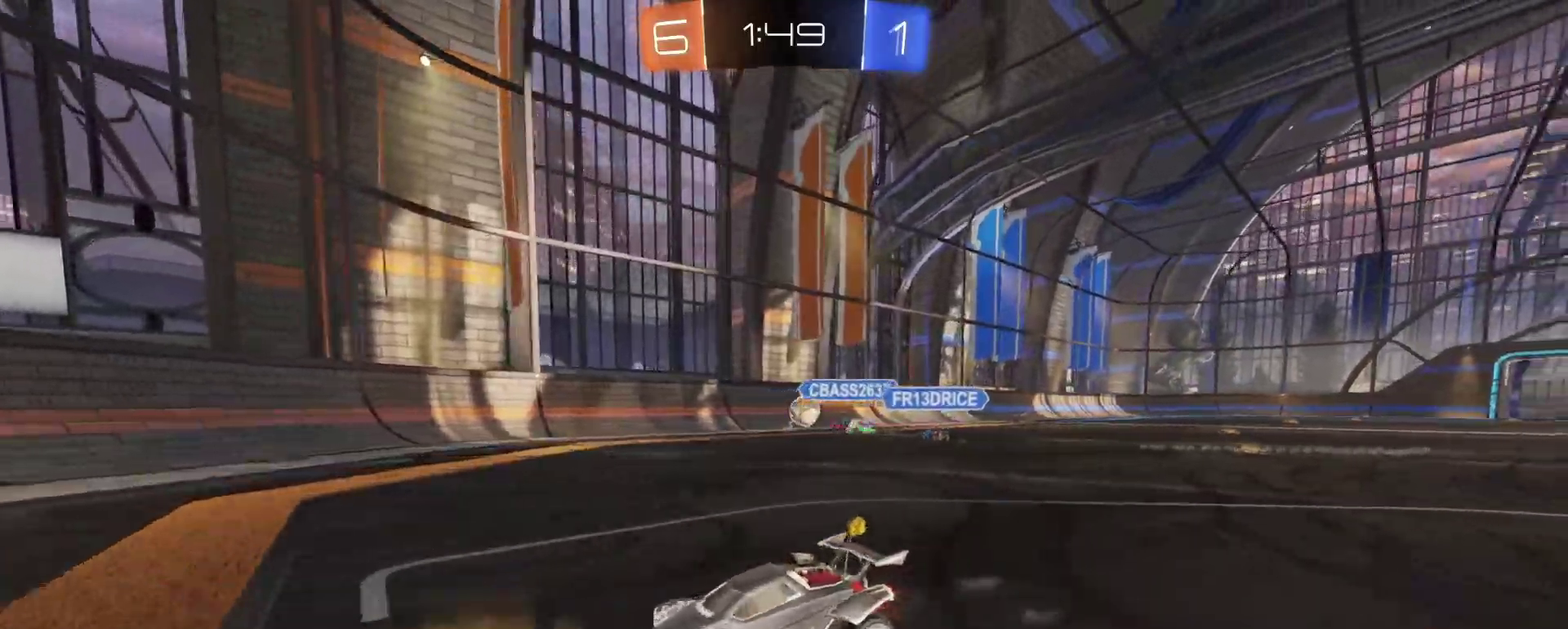
{"buttons": ["SQUARE", "R2"], "left_stick": "right", "right_stick": "center", "events": [[50, "left_stick", "right"], [150, "R2", "down"], [300, "R2", "up"], [333, "L2", "down"], [433, "SQUARE", "down"], [450, "L2", "up"], [500, "R2", "down"]]}